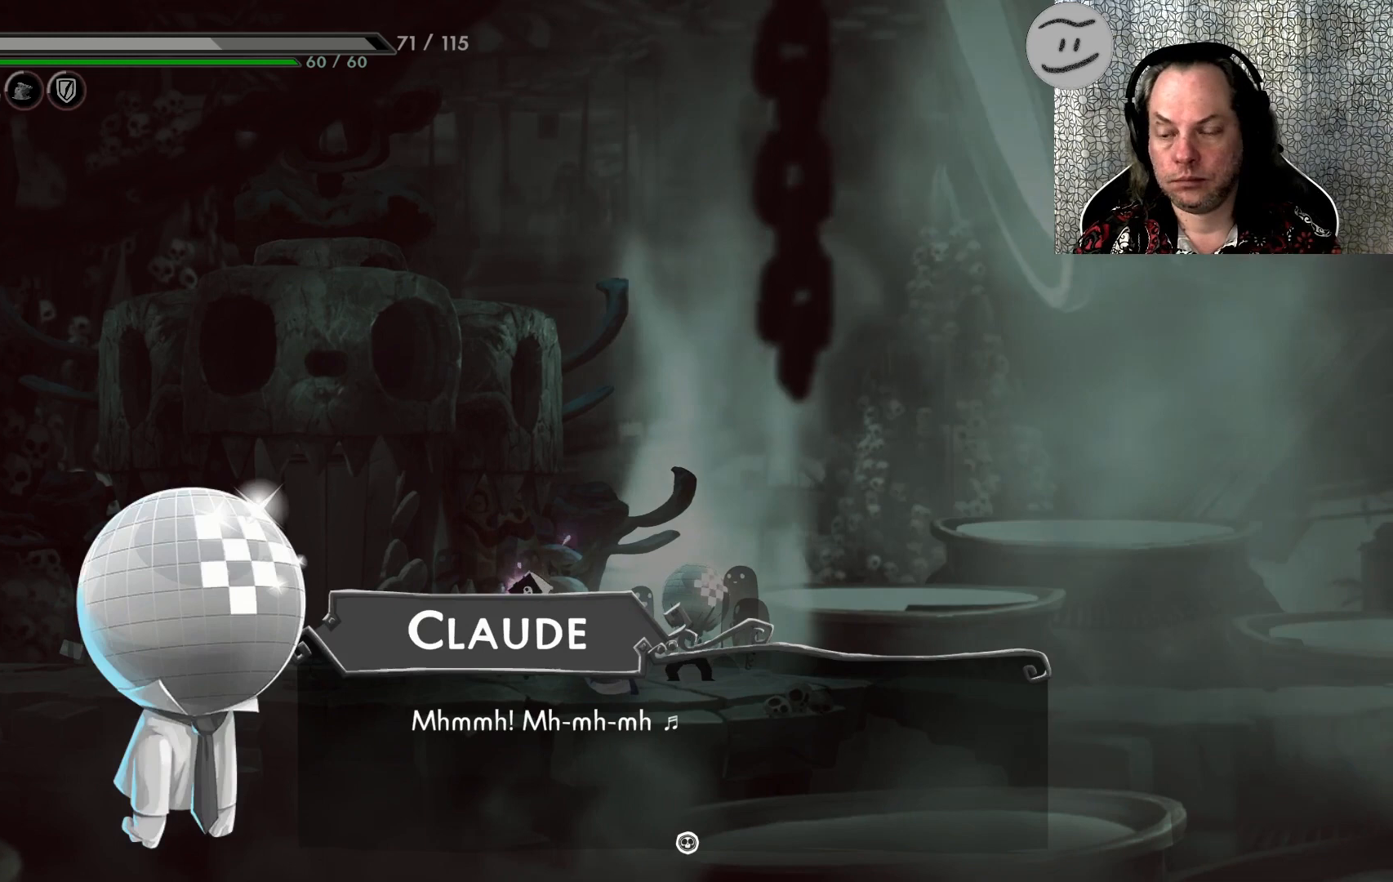
Gameplay with a controller (PlayStation layout); each line is a JSON object with the inputs held at the frame after it. "events" lists button and stick changes between this image and that frame as [ms after this image, input, new state], when the widget could be followed in between. Not read: right_stick.
{"buttons": [], "left_stick": "center", "events": []}
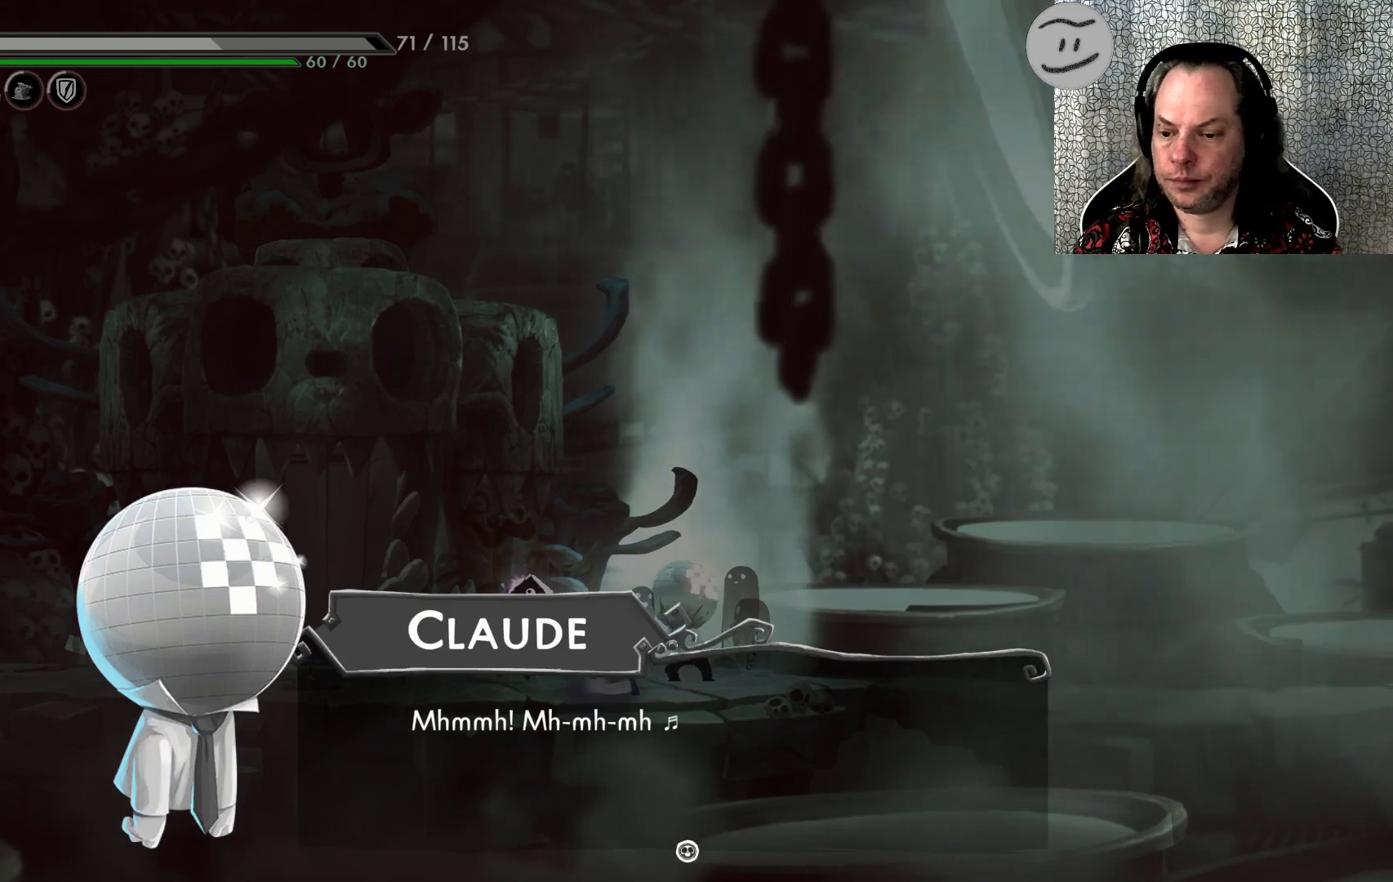
{"buttons": [], "left_stick": "center", "events": [[433, "CROSS", "down"], [500, "CROSS", "up"]]}
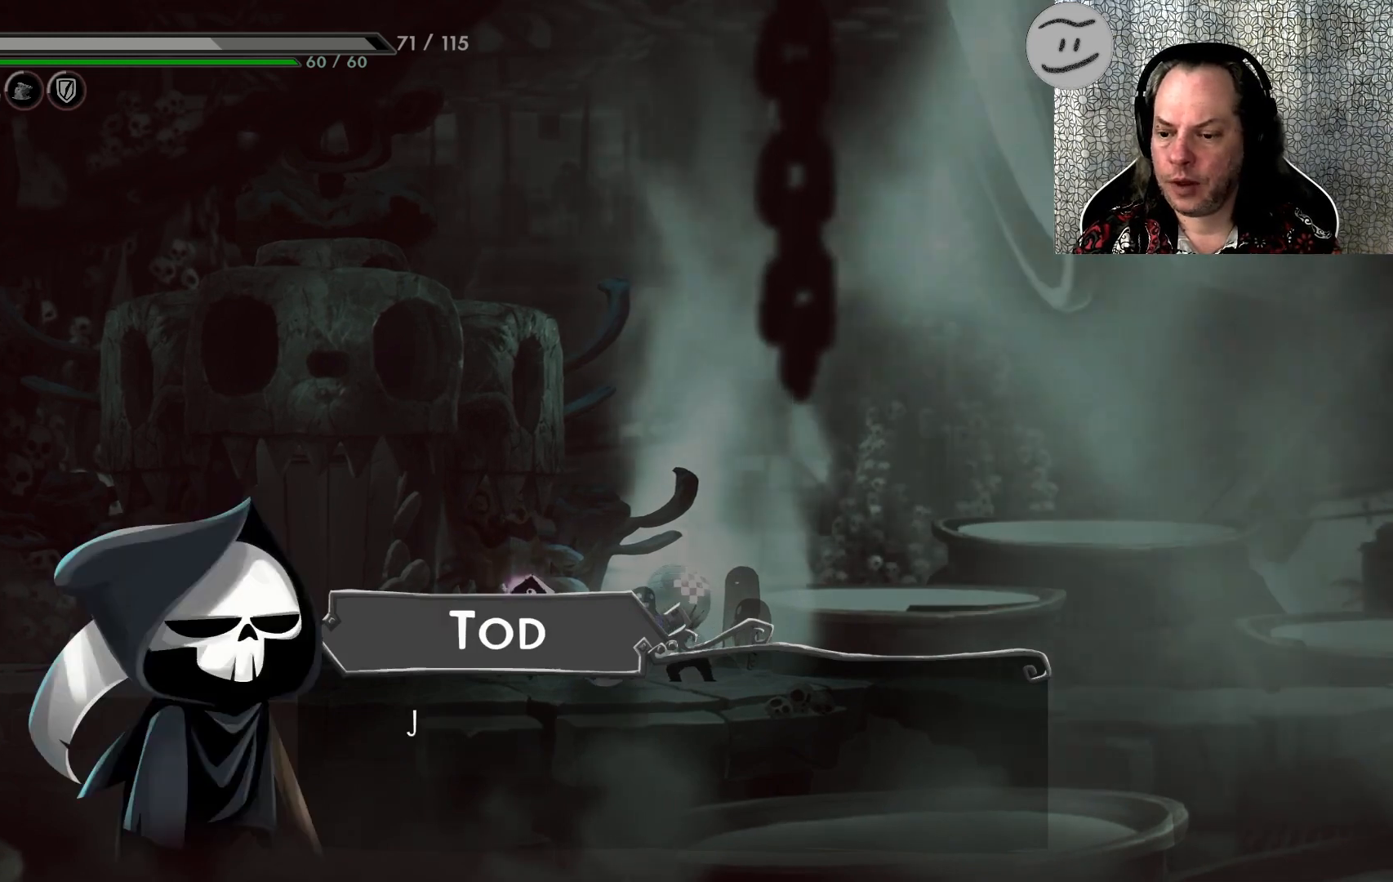
{"buttons": [], "left_stick": "center", "events": []}
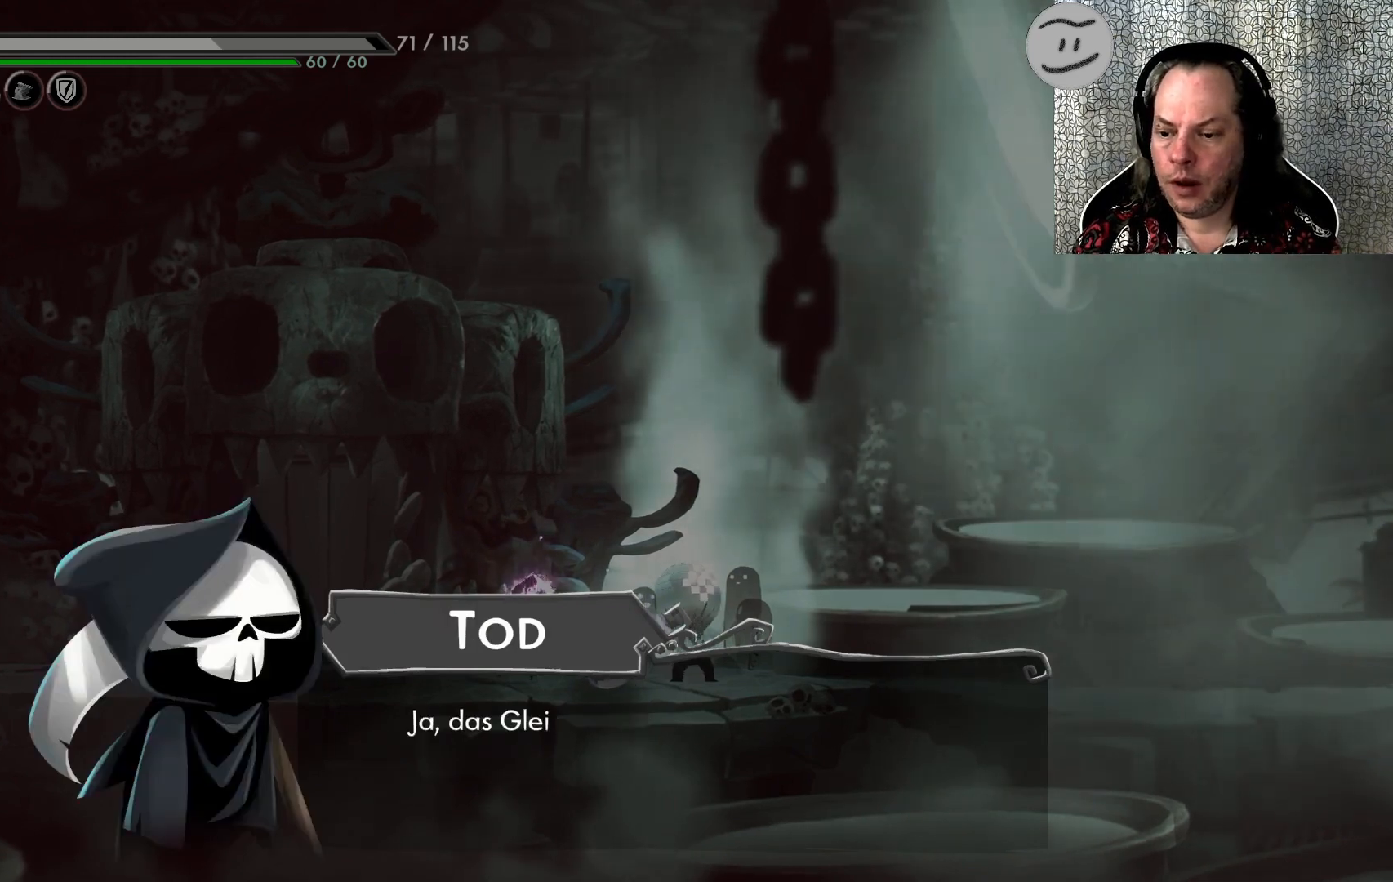
{"buttons": [], "left_stick": "center", "events": []}
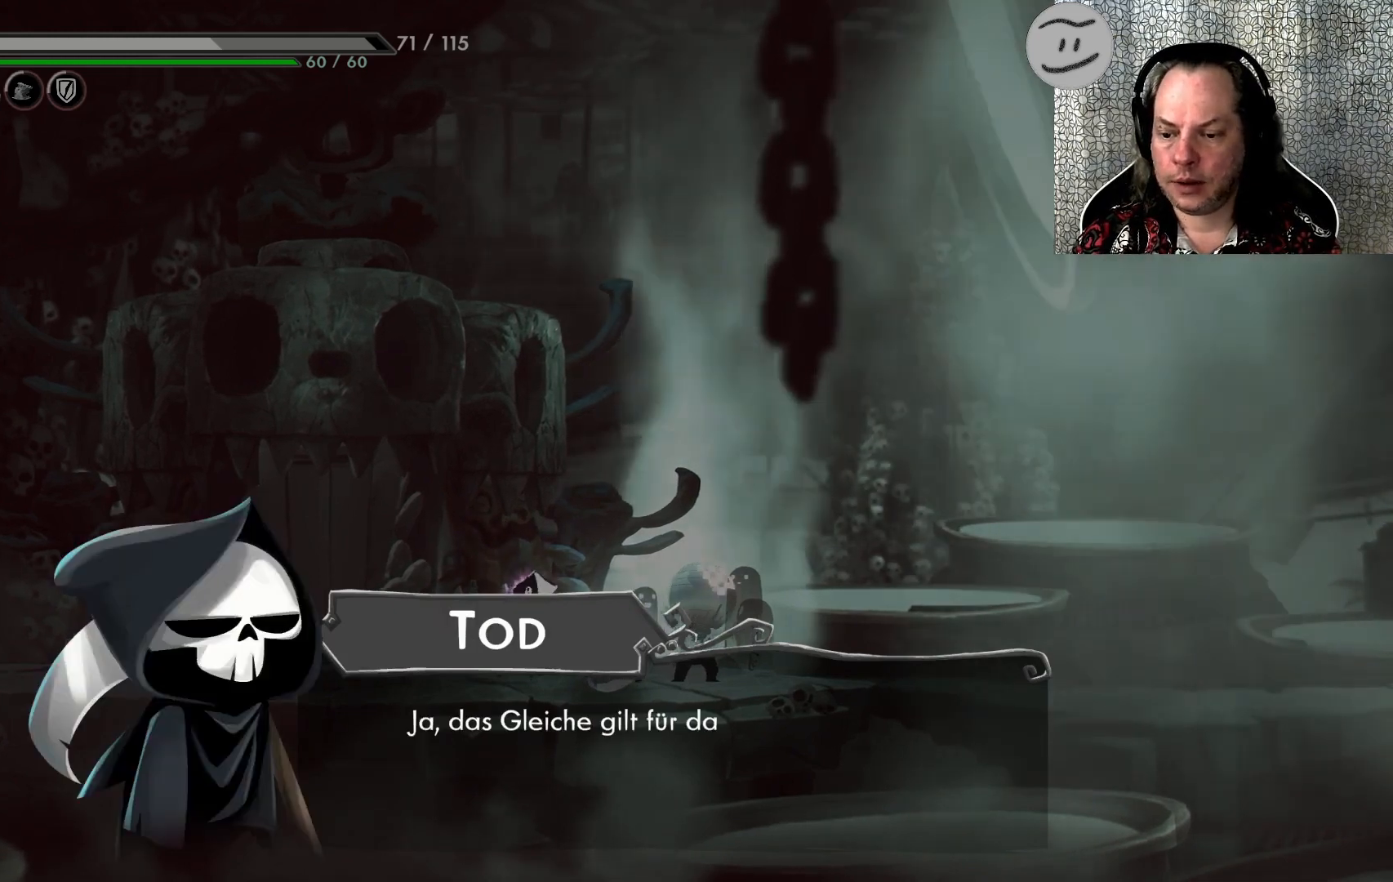
{"buttons": [], "left_stick": "center", "events": []}
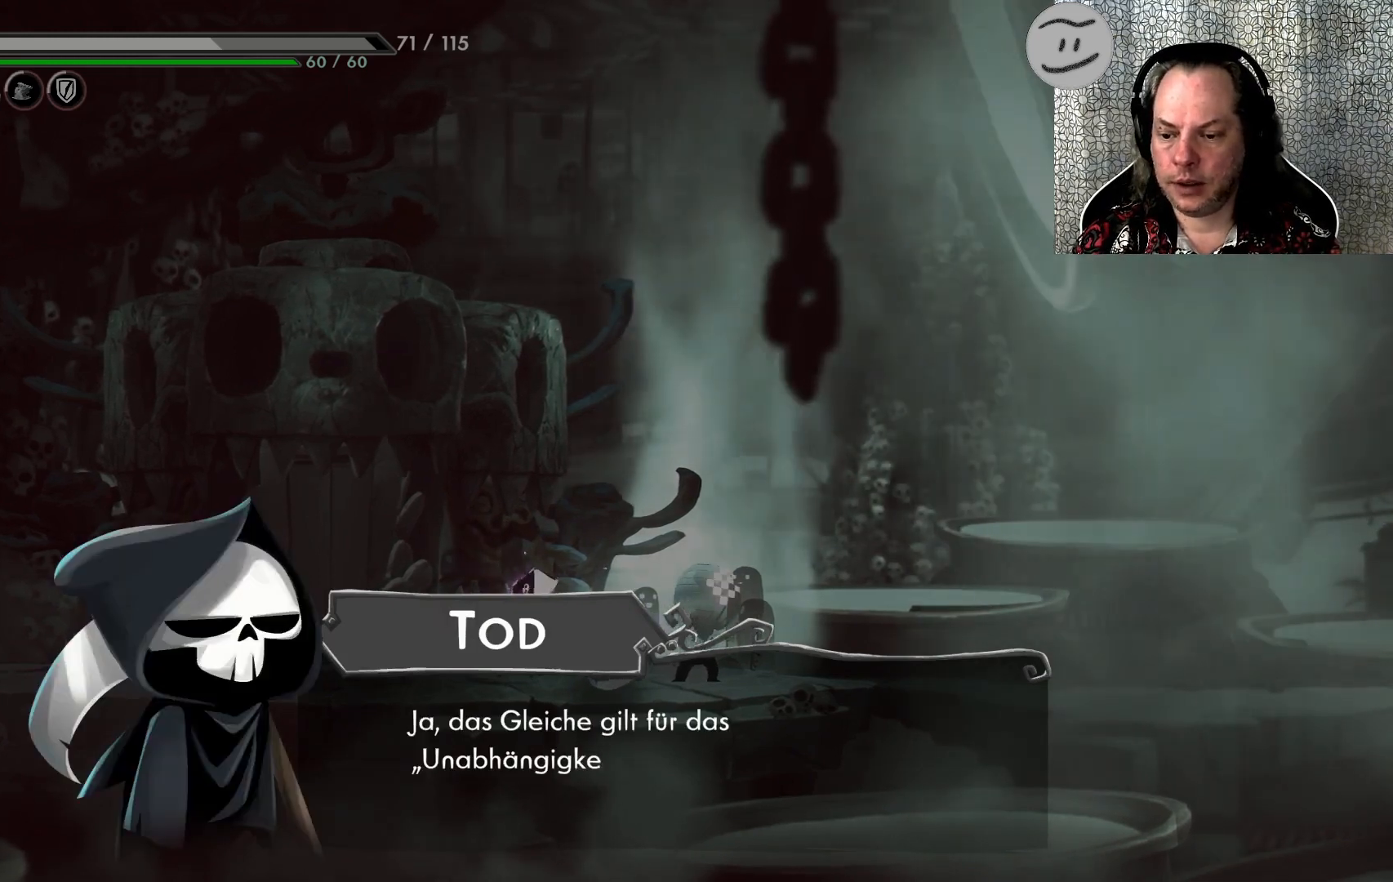
{"buttons": [], "left_stick": "center", "events": []}
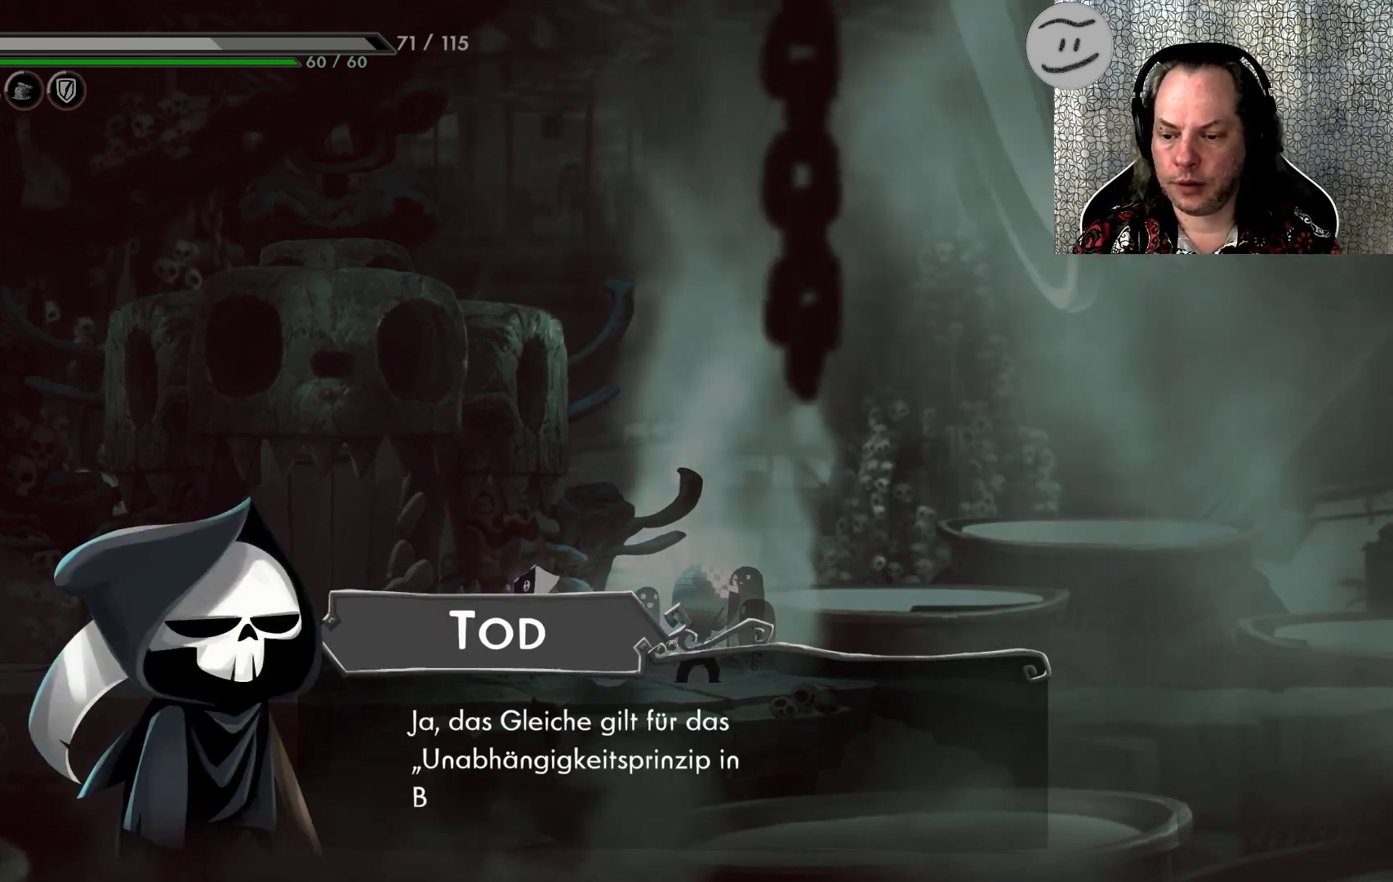
{"buttons": [], "left_stick": "center", "events": []}
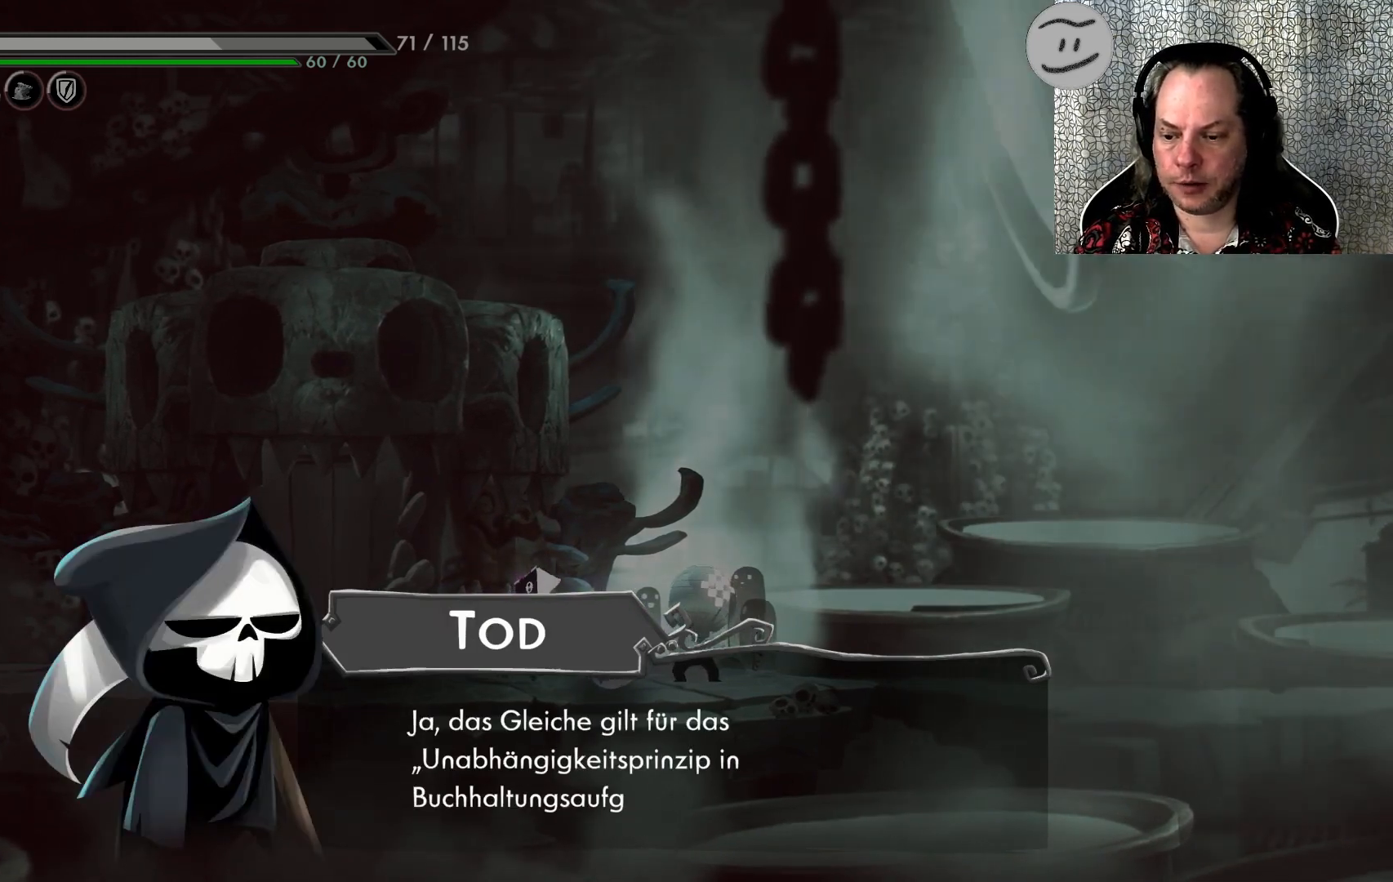
{"buttons": [], "left_stick": "center", "events": []}
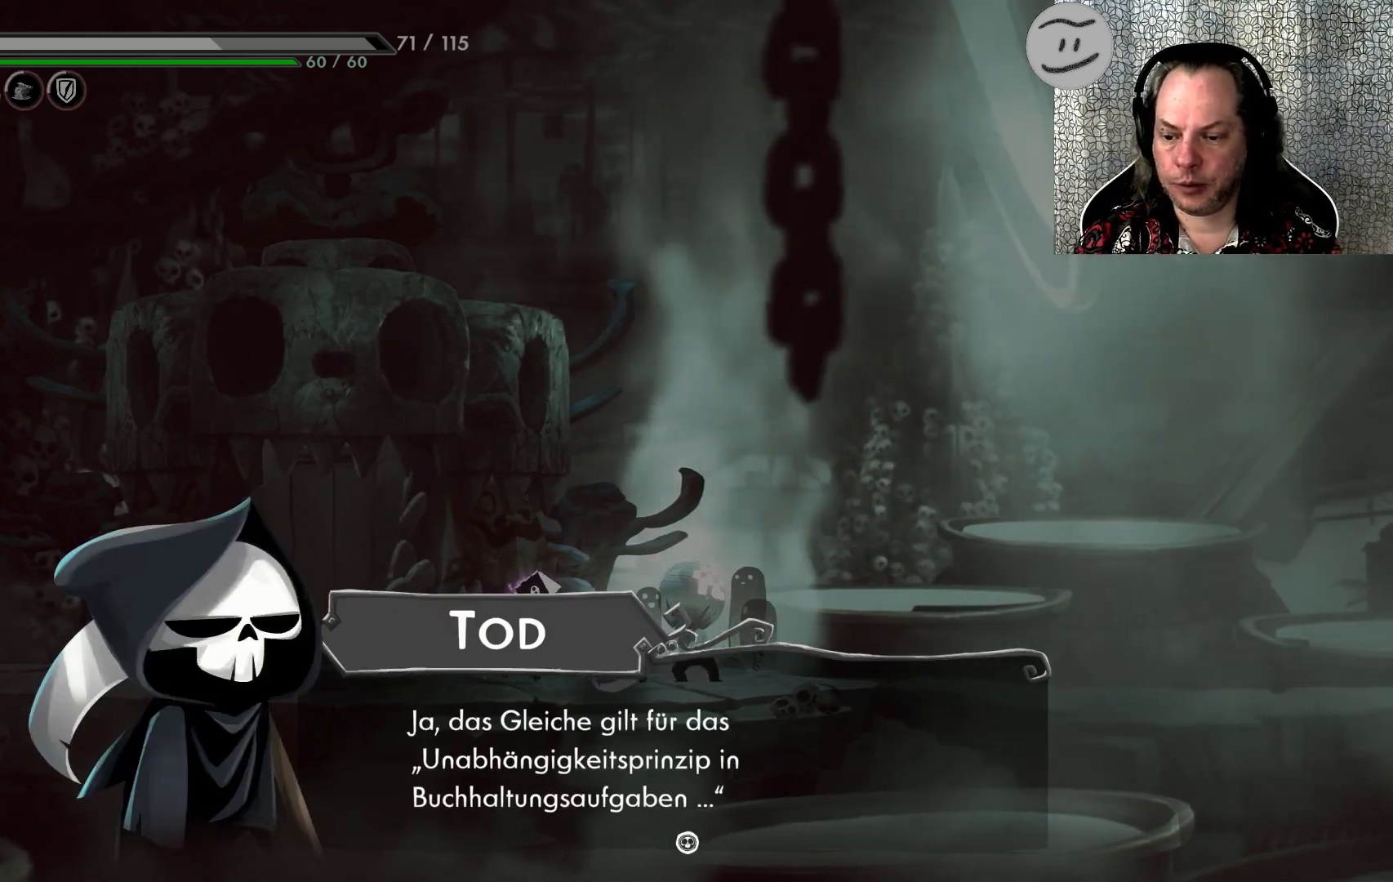
{"buttons": [], "left_stick": "center", "events": []}
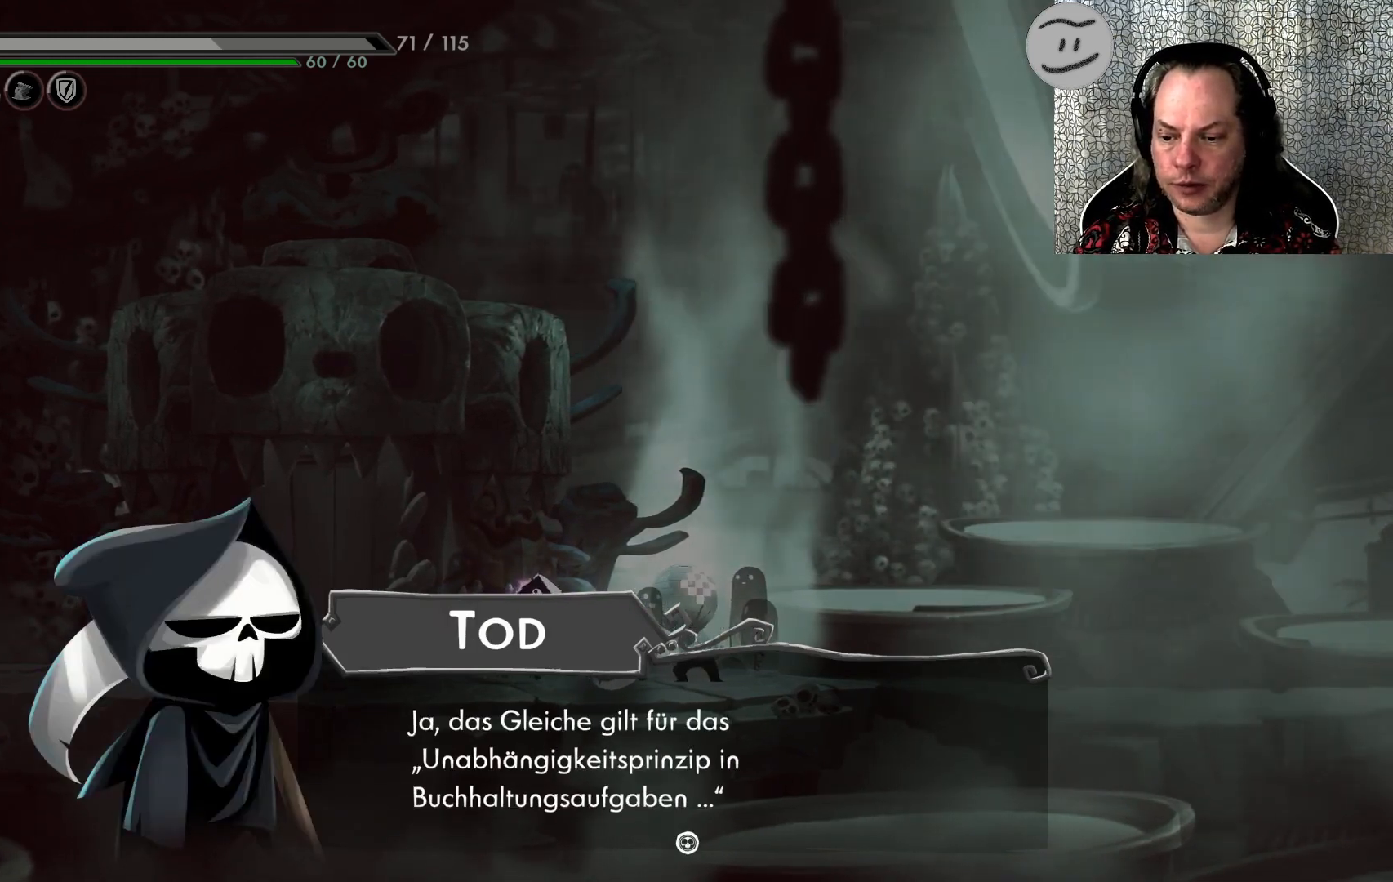
{"buttons": [], "left_stick": "center", "events": []}
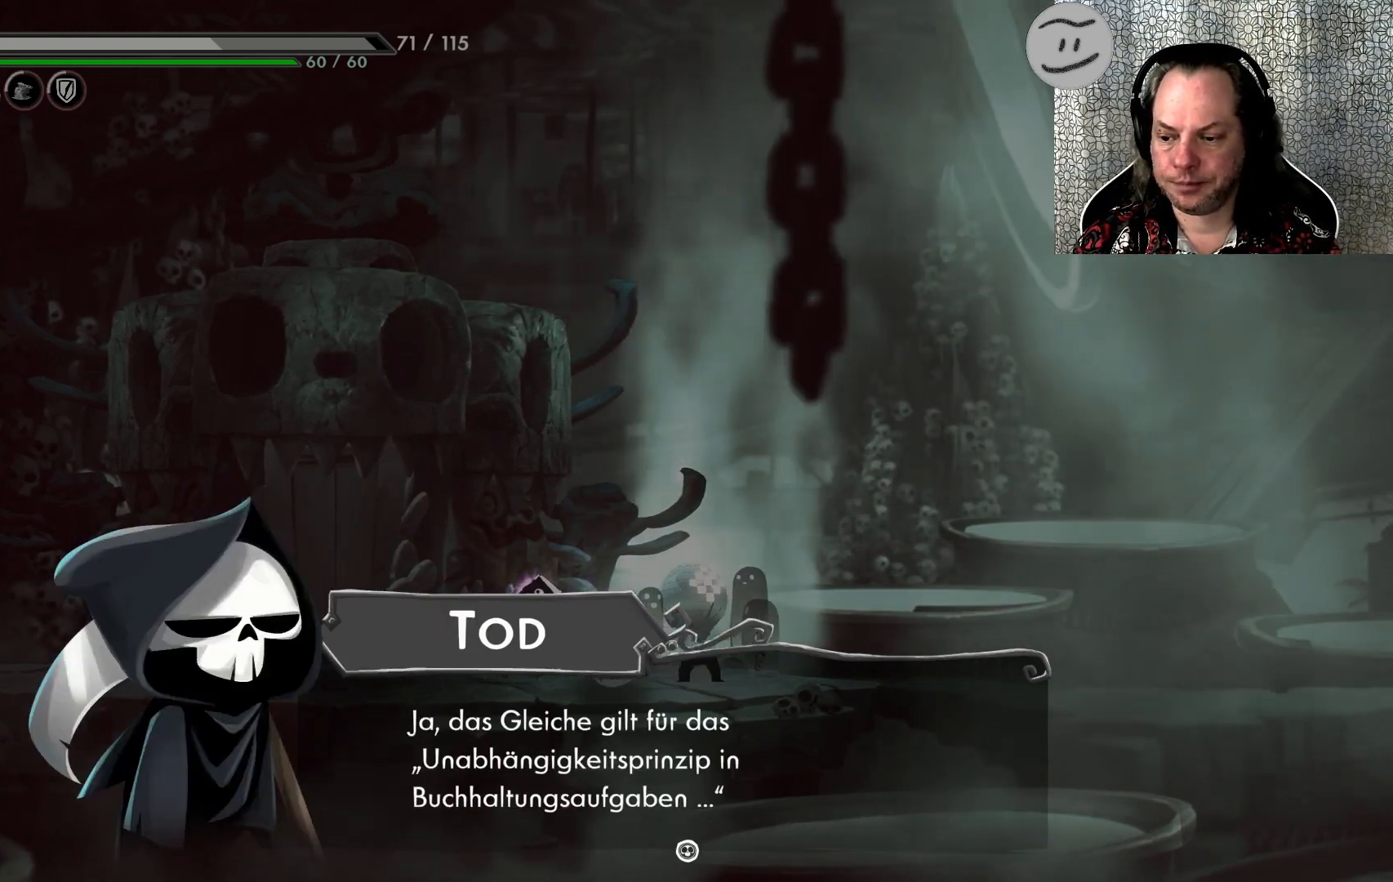
{"buttons": [], "left_stick": "center", "events": [[233, "CROSS", "down"], [300, "CROSS", "up"]]}
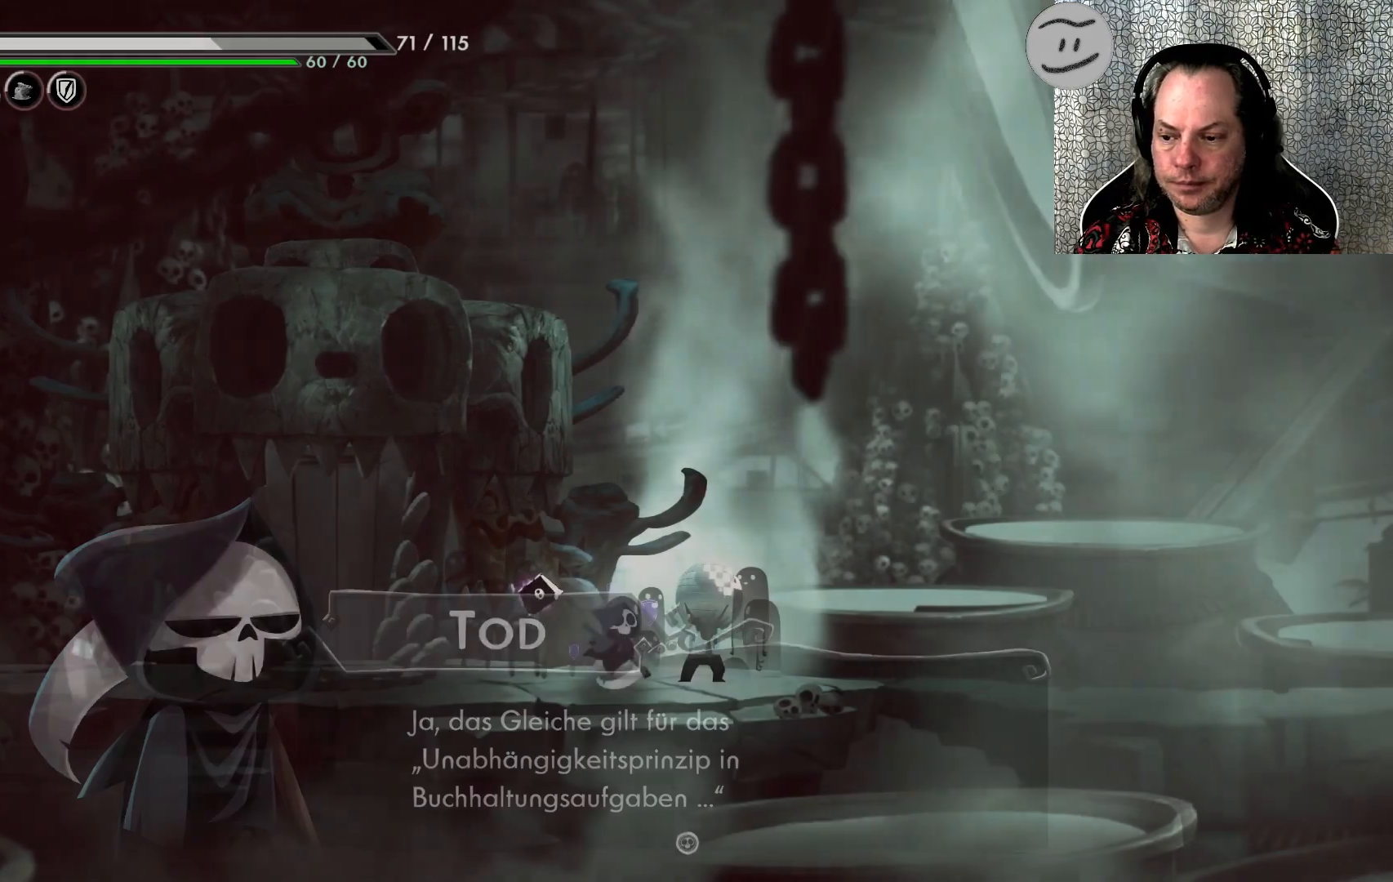
{"buttons": [], "left_stick": "center", "events": []}
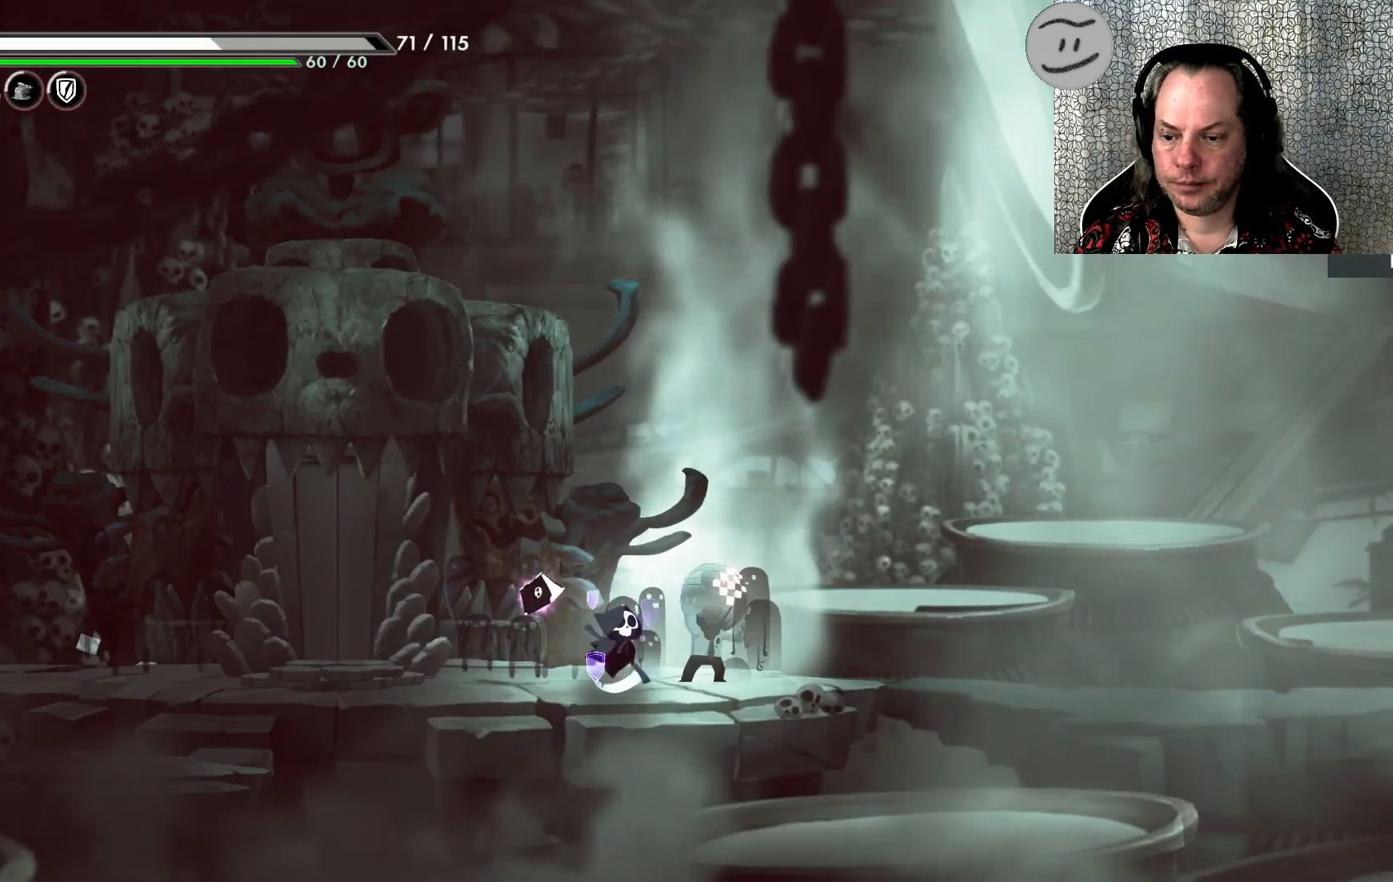
{"buttons": [], "left_stick": "center", "events": []}
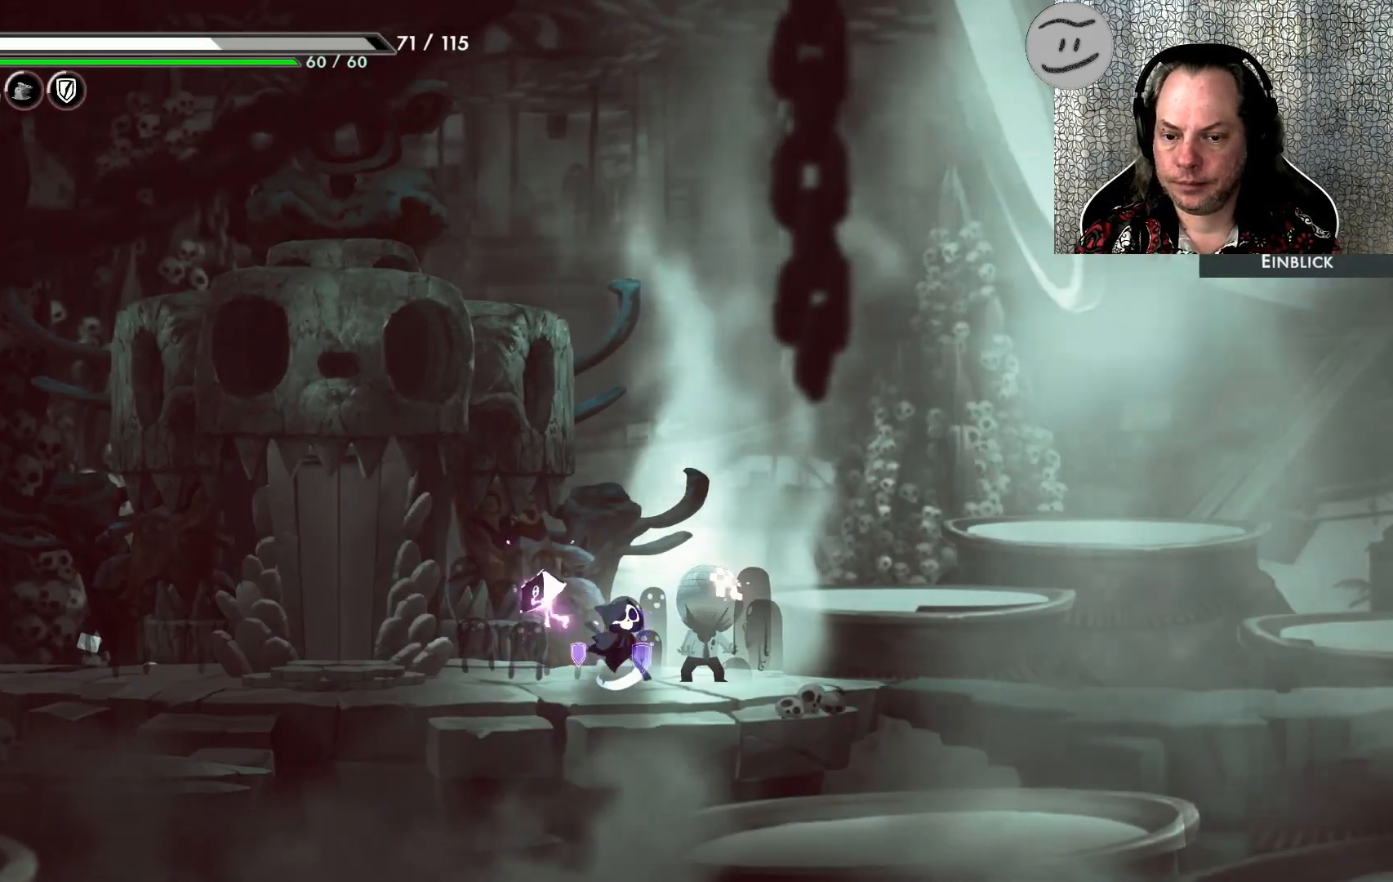
{"buttons": [], "left_stick": "right", "events": [[133, "left_stick", "right"]]}
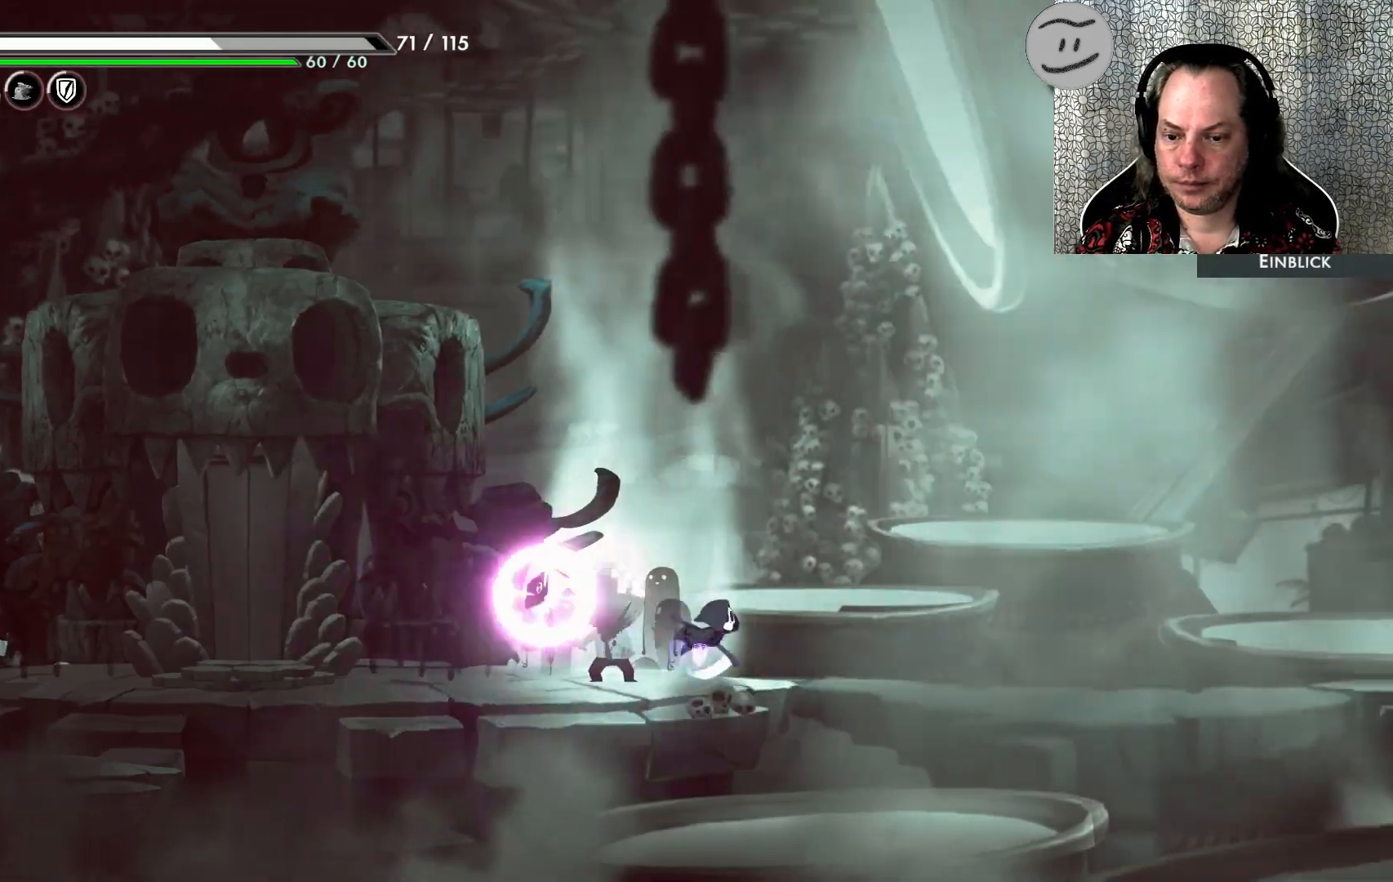
{"buttons": [], "left_stick": "right", "events": []}
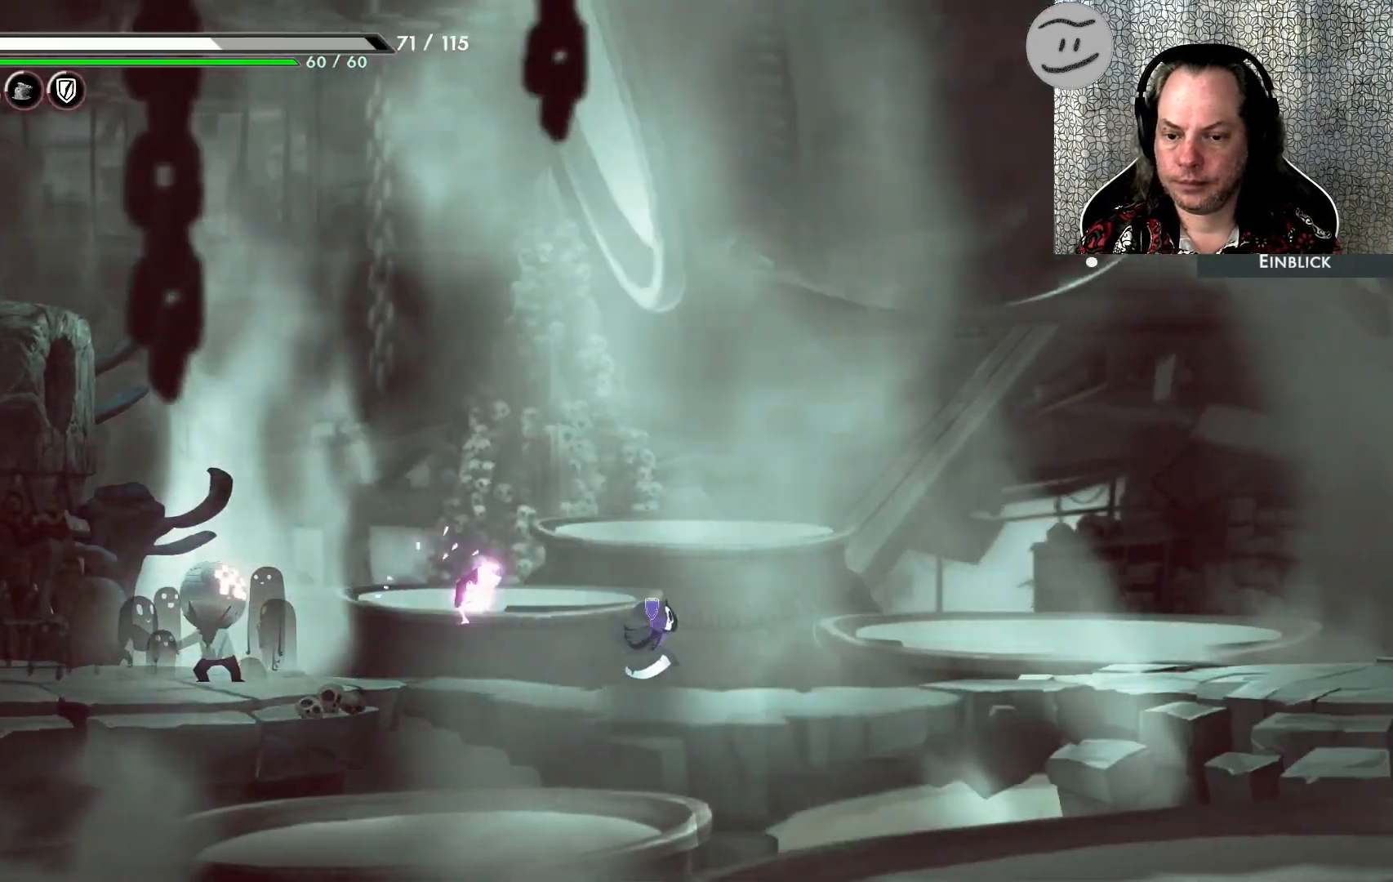
{"buttons": [], "left_stick": "center", "events": [[433, "left_stick", "center"]]}
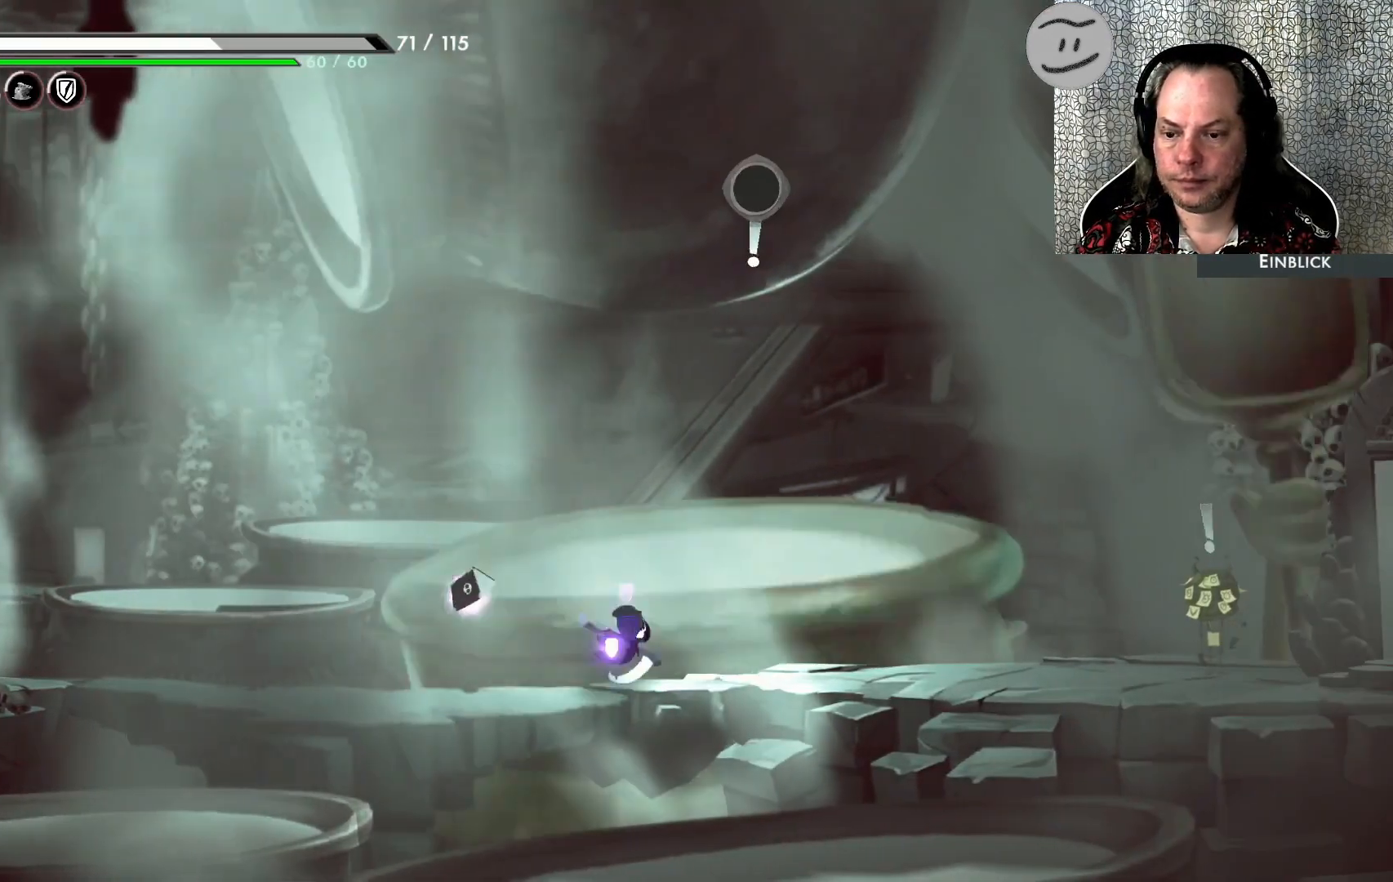
{"buttons": [], "left_stick": "center", "events": []}
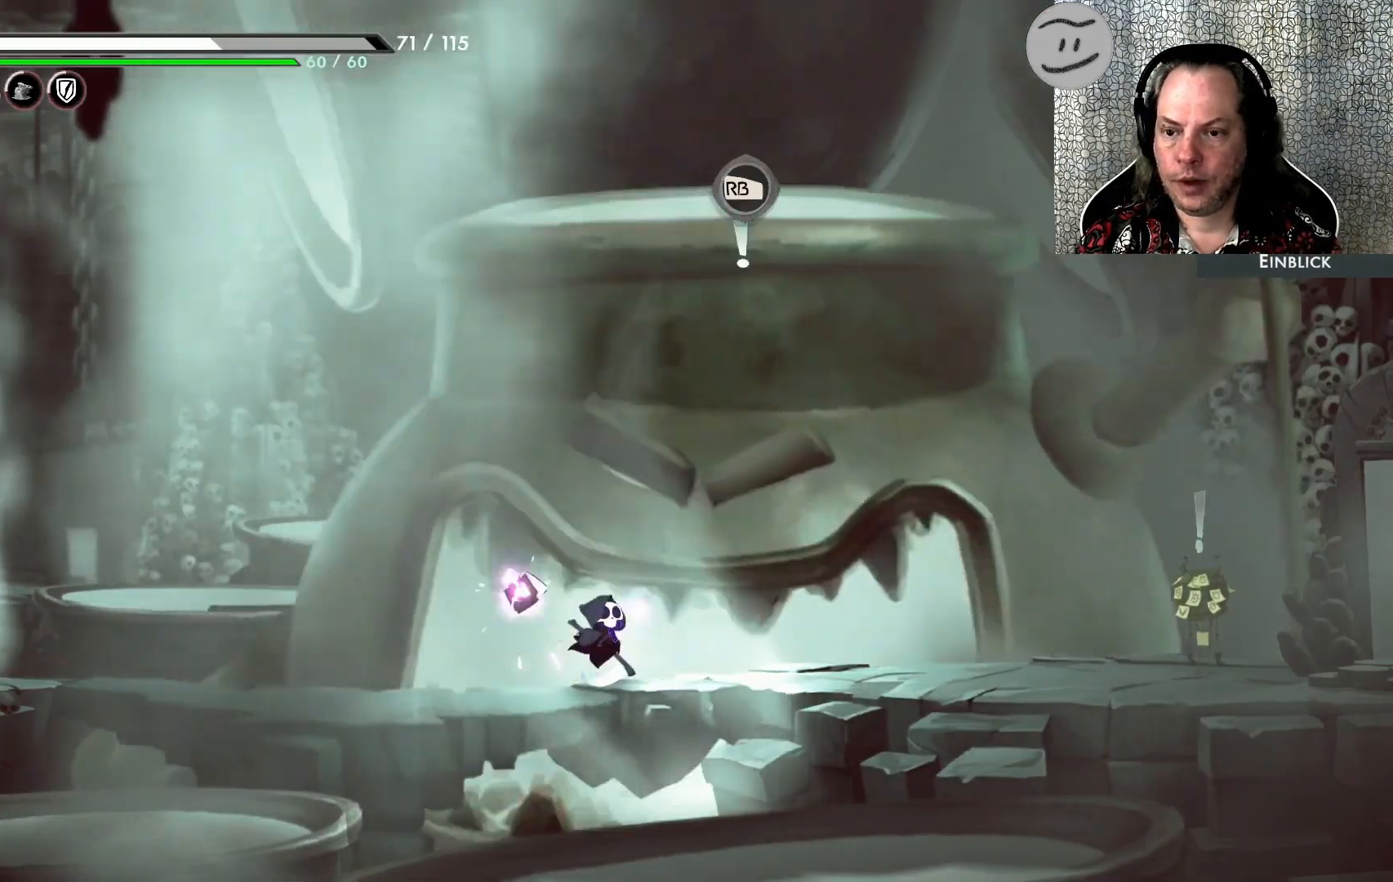
{"buttons": ["R1"], "left_stick": "center", "events": [[433, "R1", "down"]]}
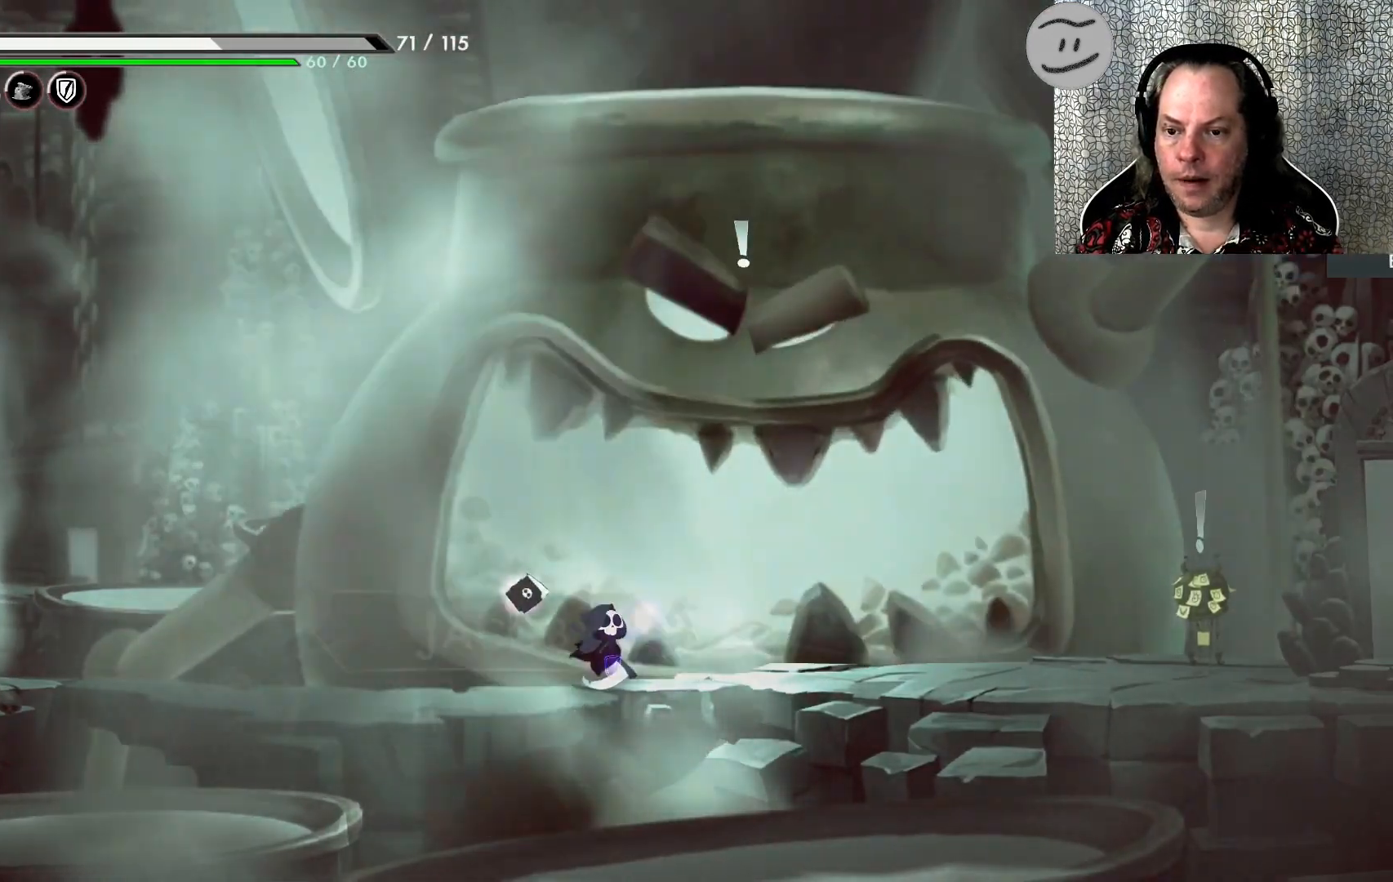
{"buttons": [], "left_stick": "center", "events": [[33, "R1", "up"]]}
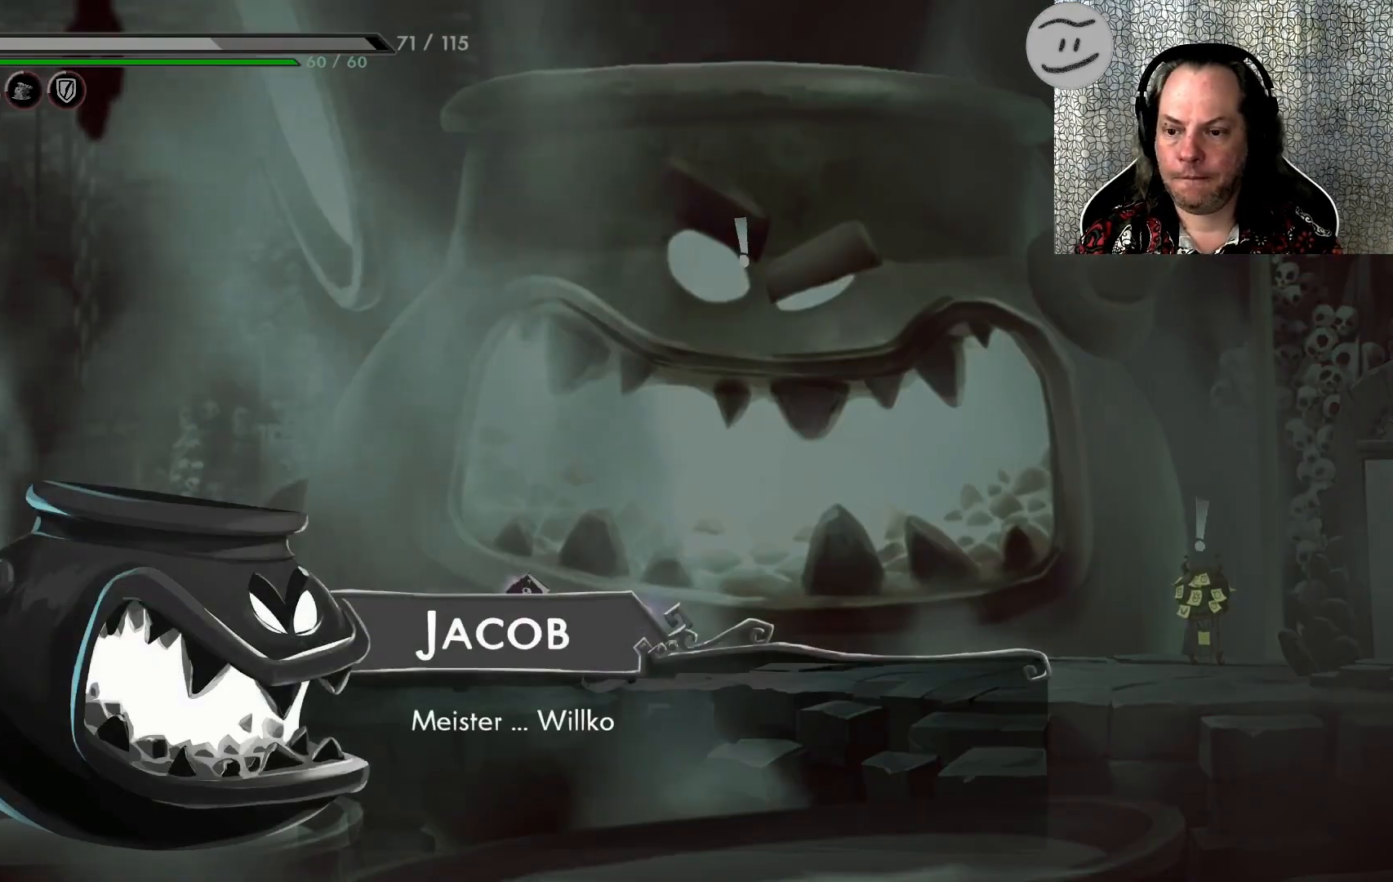
{"buttons": [], "left_stick": "center", "events": []}
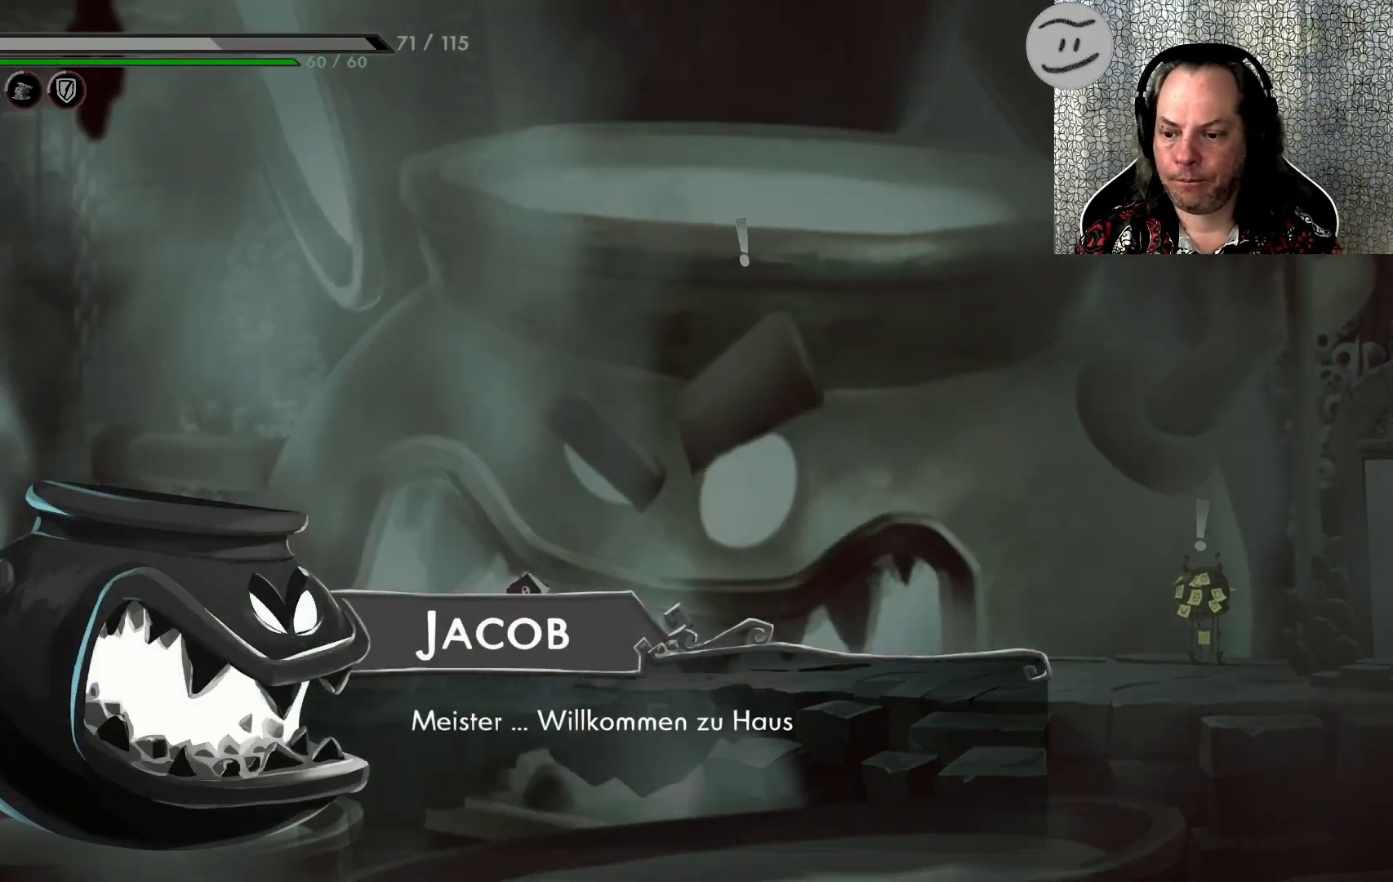
{"buttons": [], "left_stick": "center", "events": []}
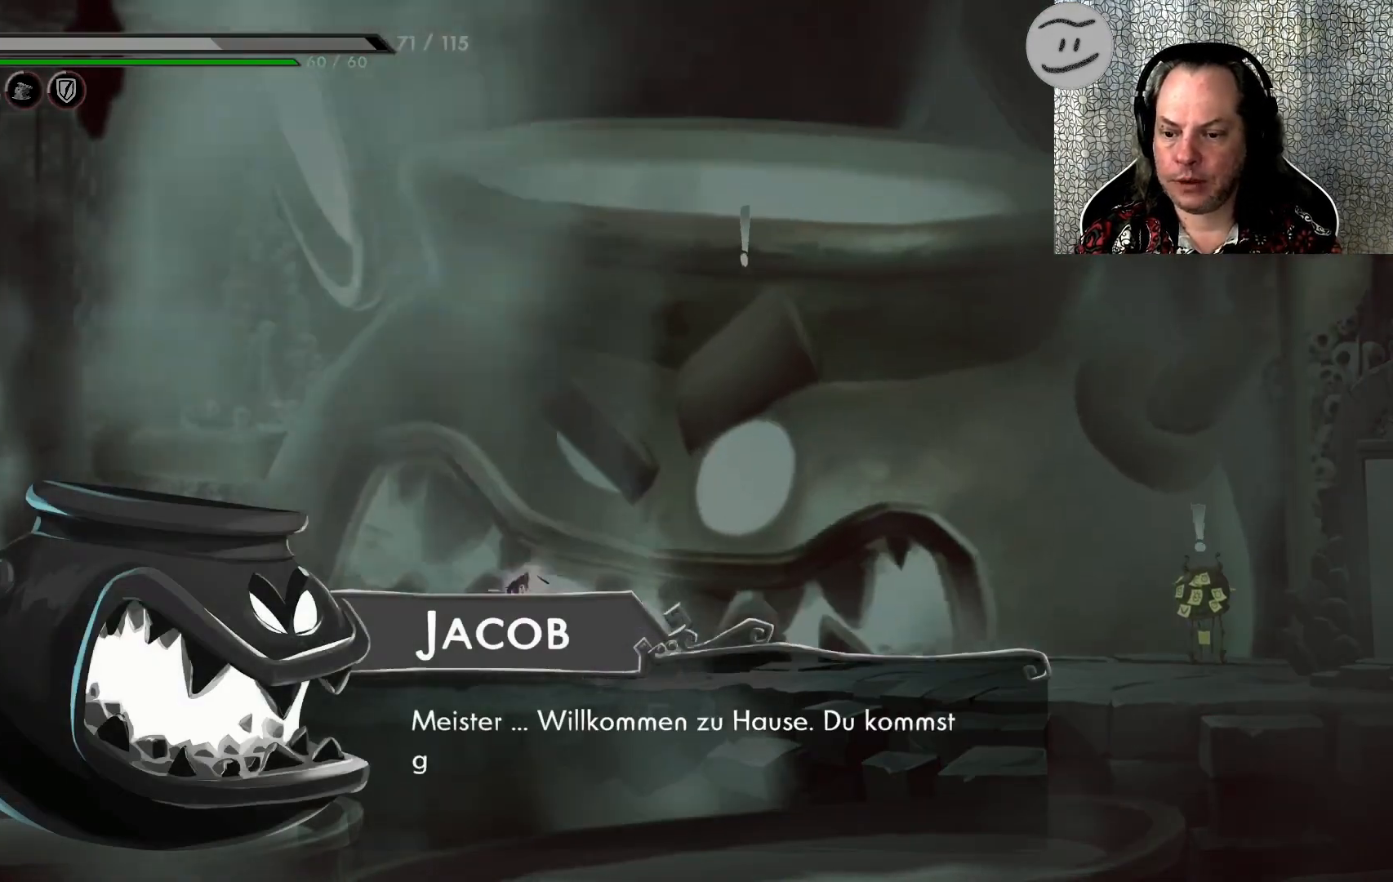
{"buttons": [], "left_stick": "center", "events": []}
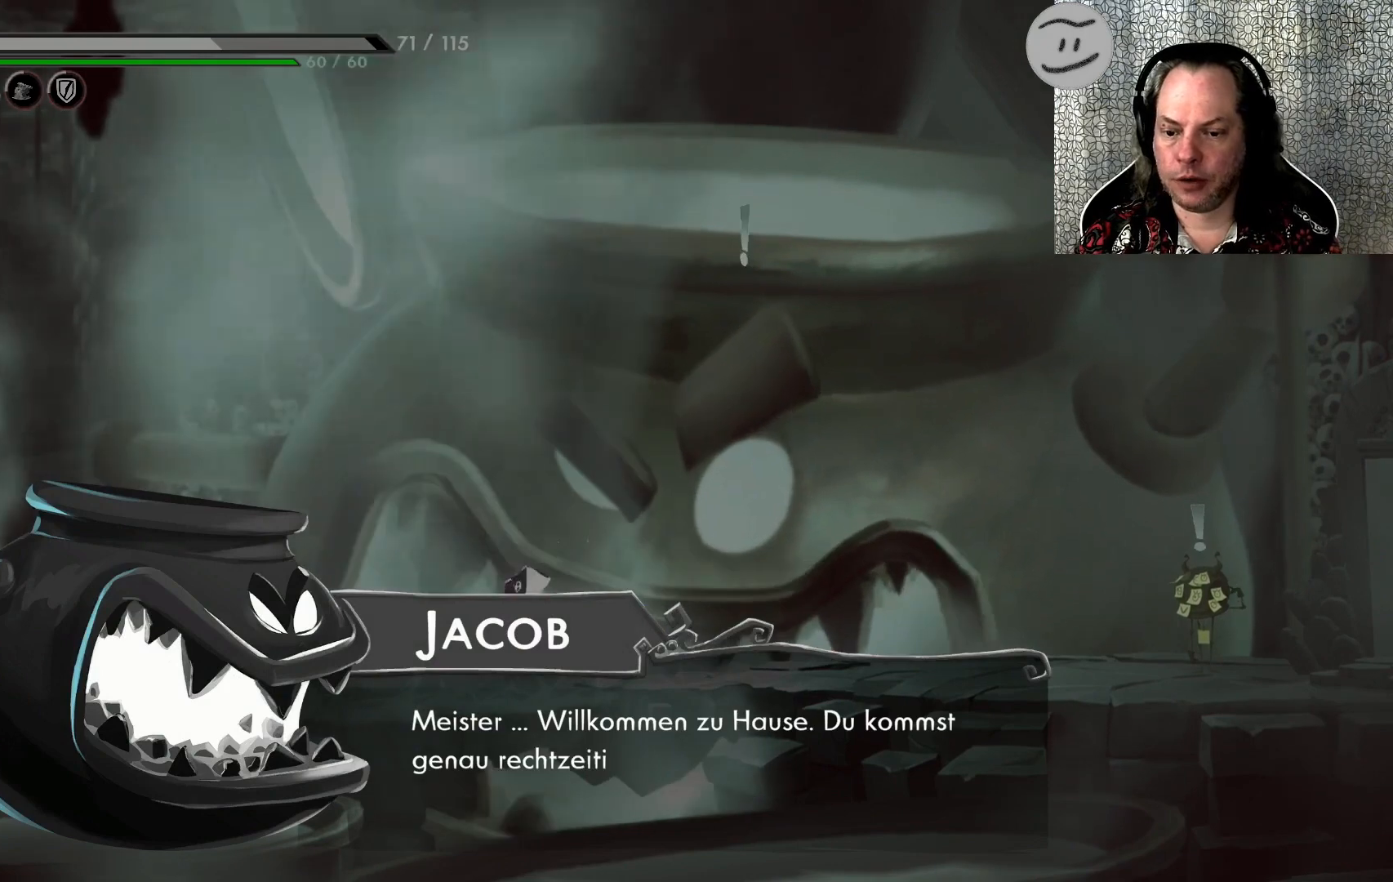
{"buttons": [], "left_stick": "center", "events": []}
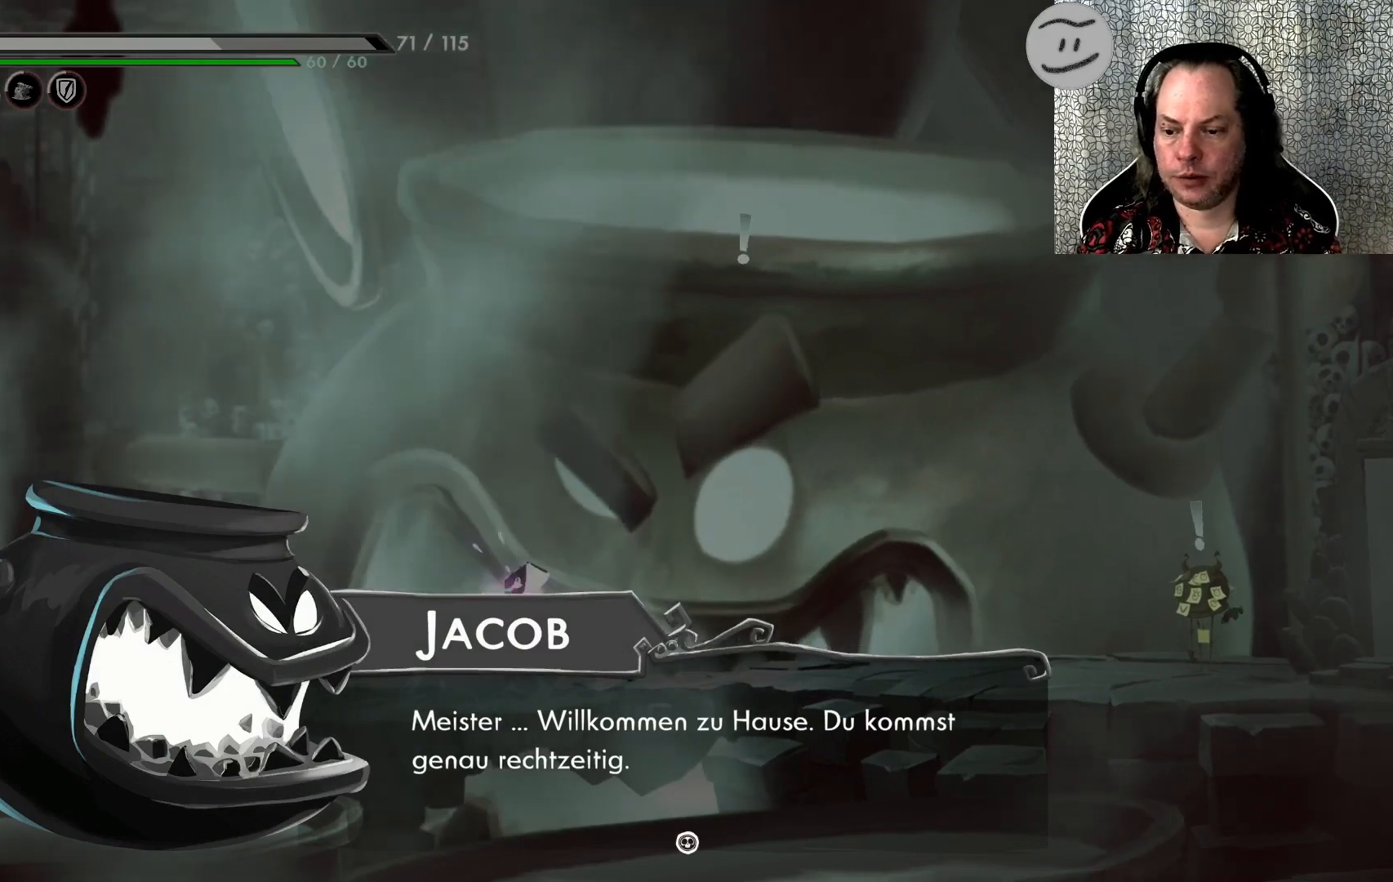
{"buttons": [], "left_stick": "center", "events": []}
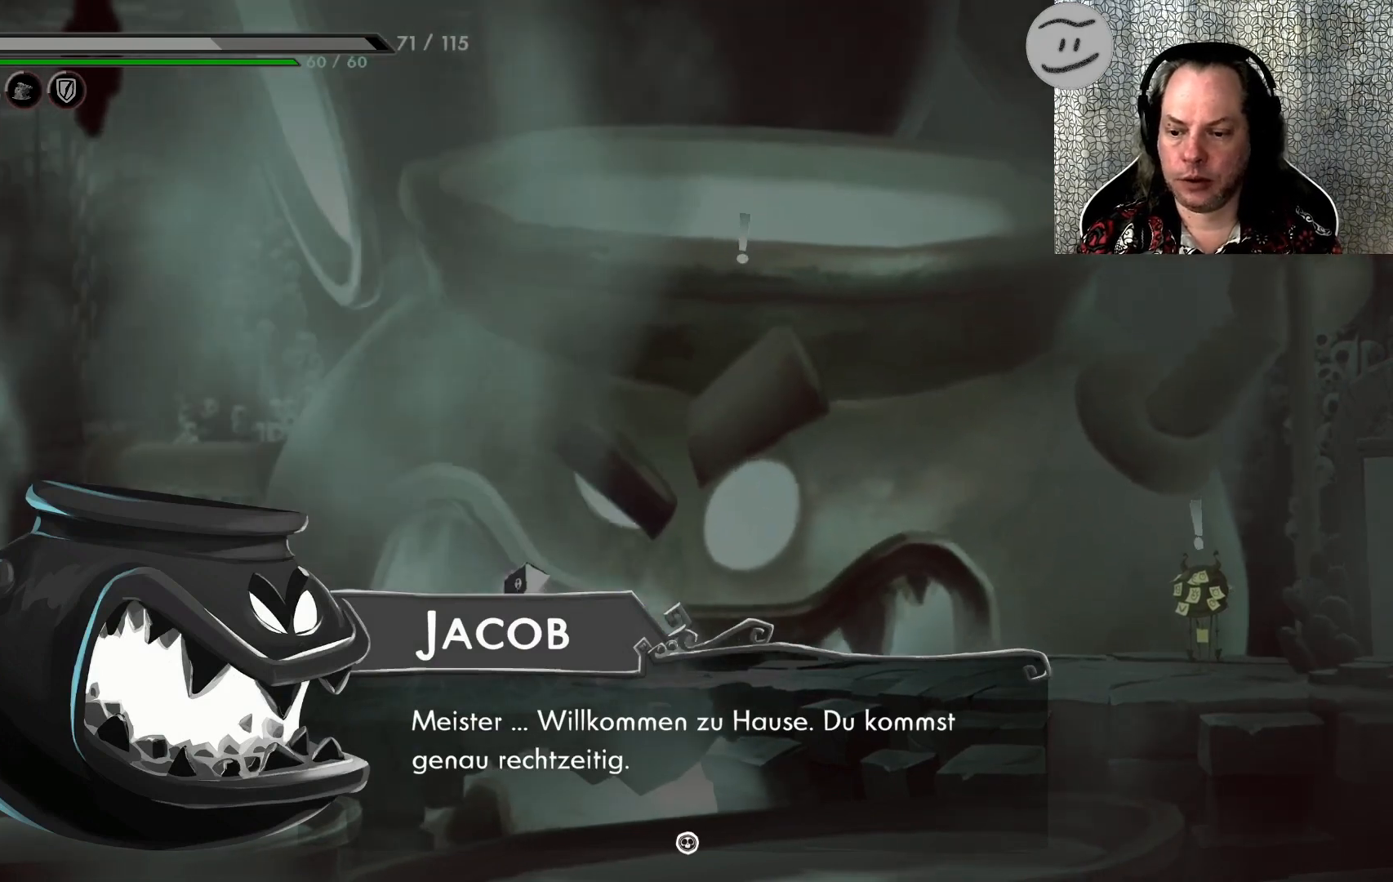
{"buttons": [], "left_stick": "center", "events": [[100, "CROSS", "down"], [167, "CROSS", "up"]]}
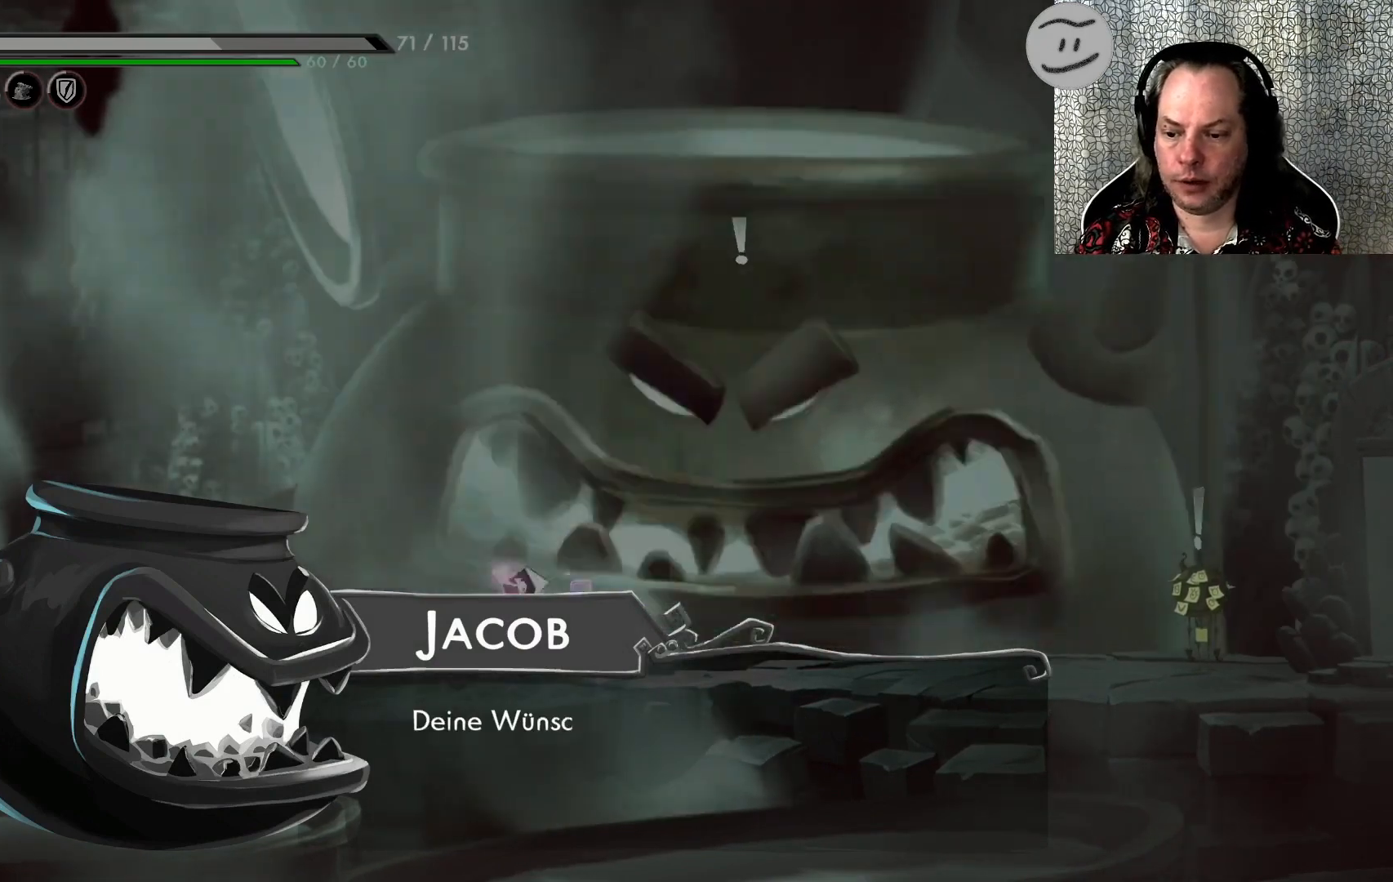
{"buttons": [], "left_stick": "center", "events": []}